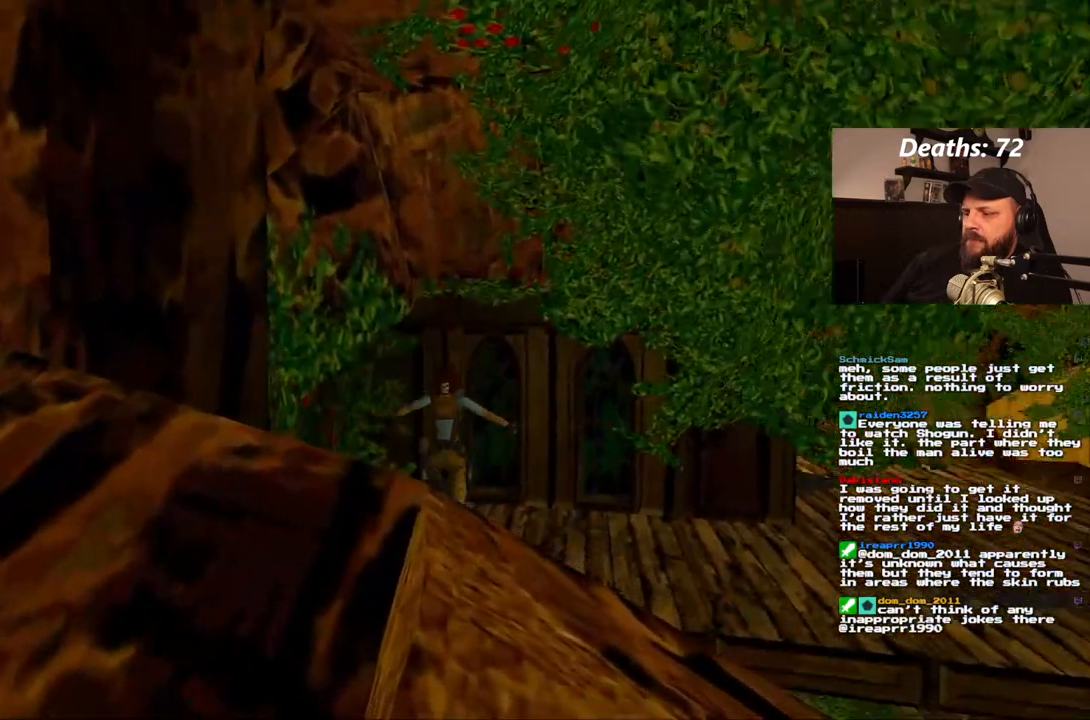
Gameplay with a controller (PlayStation layout); each line is a JSON object with the inputs held at the frame after it (dt_ms = milliseconds from this image to that frame). "events" lists button and stick changes between this image and that frame as [ms after this image, input, new state], when the widget could be followed in between. Not read: L3 R3.
{"dt_ms": 500, "buttons": ["SQUARE"], "left_stick": "center", "right_stick": "center", "events": []}
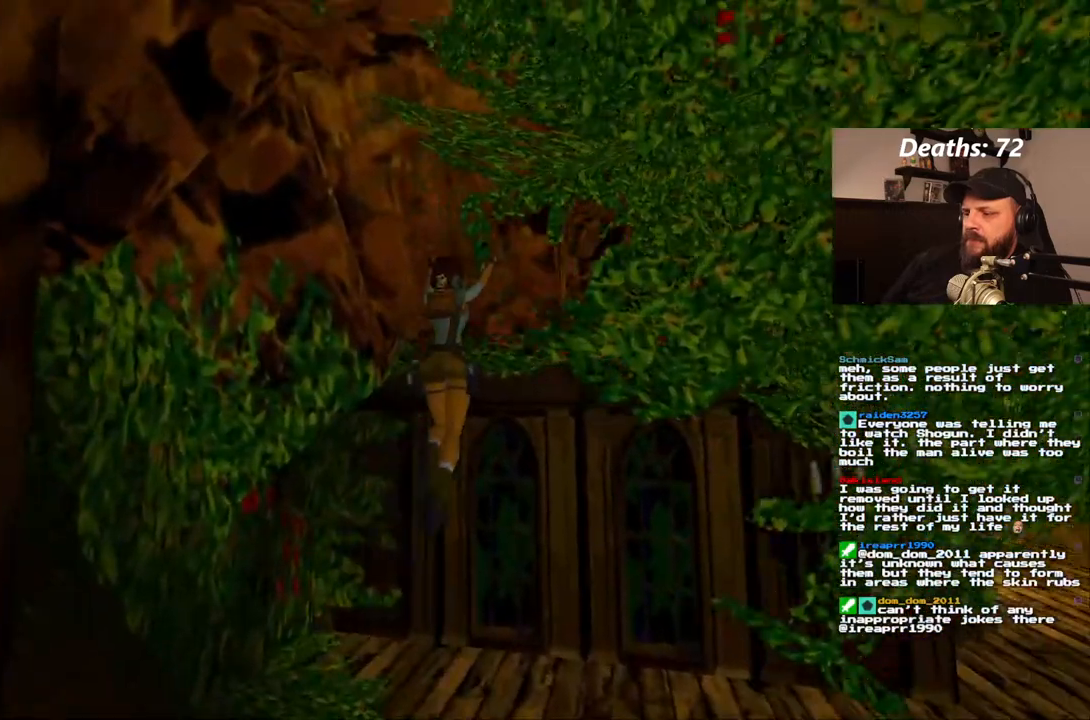
{"dt_ms": 500, "buttons": ["DPAD_UP", "DPAD_RIGHT"], "left_stick": "center", "right_stick": "center", "events": [[17, "SQUARE", "up"], [33, "DPAD_RIGHT", "down"], [100, "DPAD_UP", "down"]]}
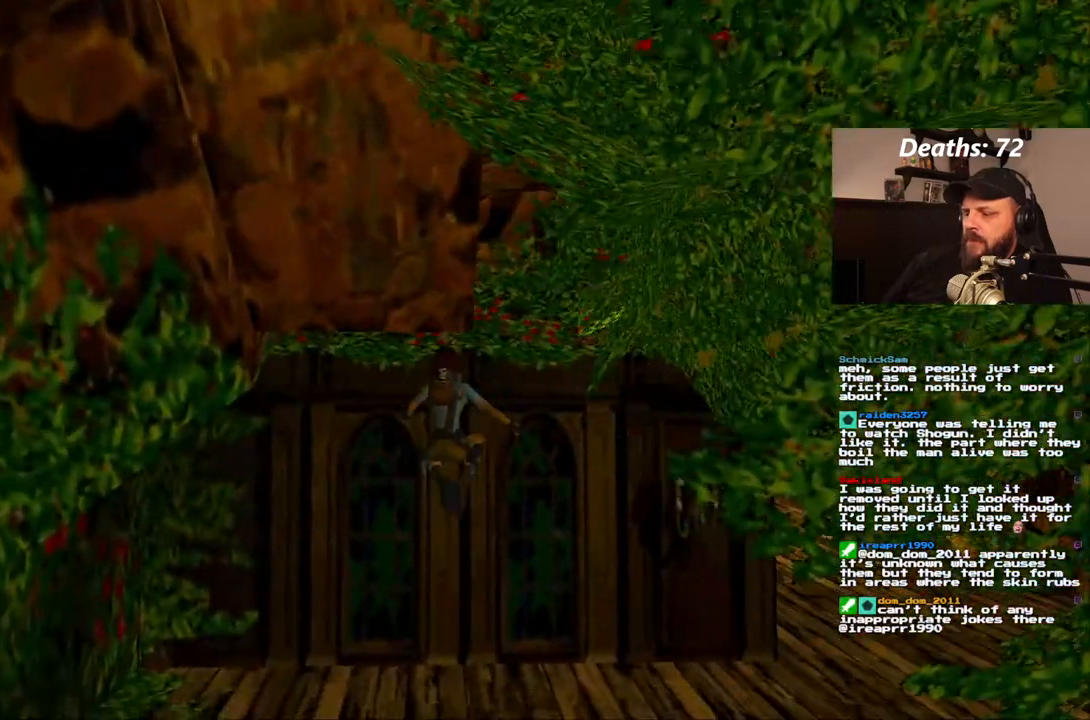
{"dt_ms": 500, "buttons": ["DPAD_UP", "DPAD_RIGHT"], "left_stick": "center", "right_stick": "center", "events": []}
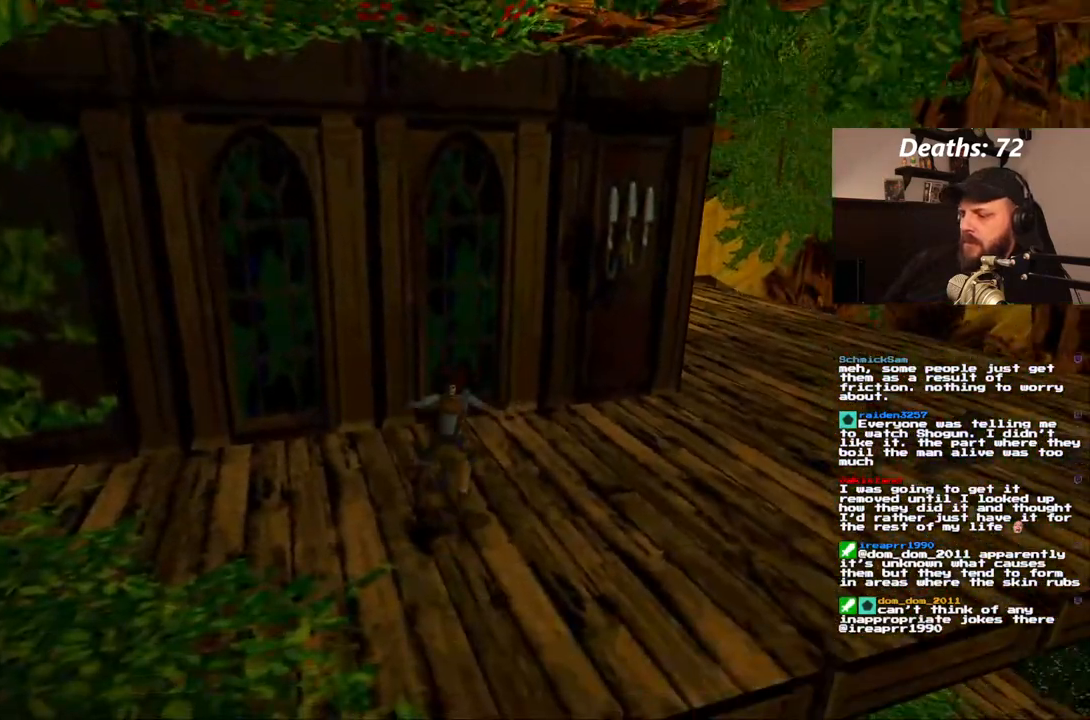
{"dt_ms": 500, "buttons": [], "left_stick": "center", "right_stick": "center", "events": [[433, "DPAD_RIGHT", "up"], [483, "DPAD_UP", "up"]]}
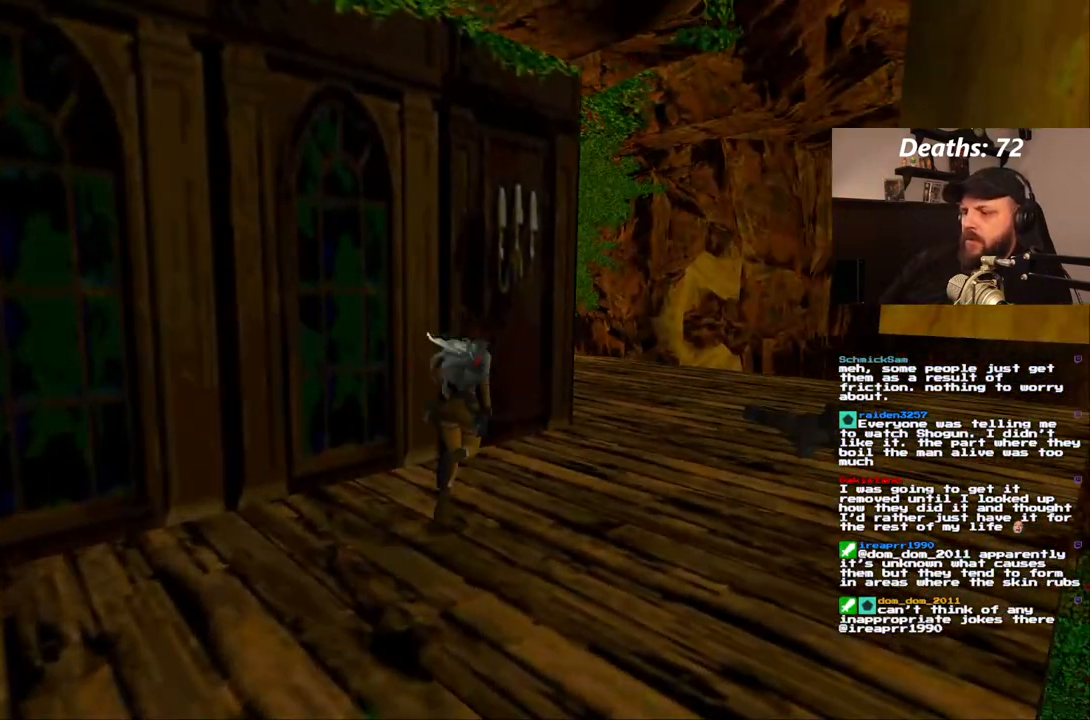
{"dt_ms": 500, "buttons": [], "left_stick": "center", "right_stick": "center", "events": []}
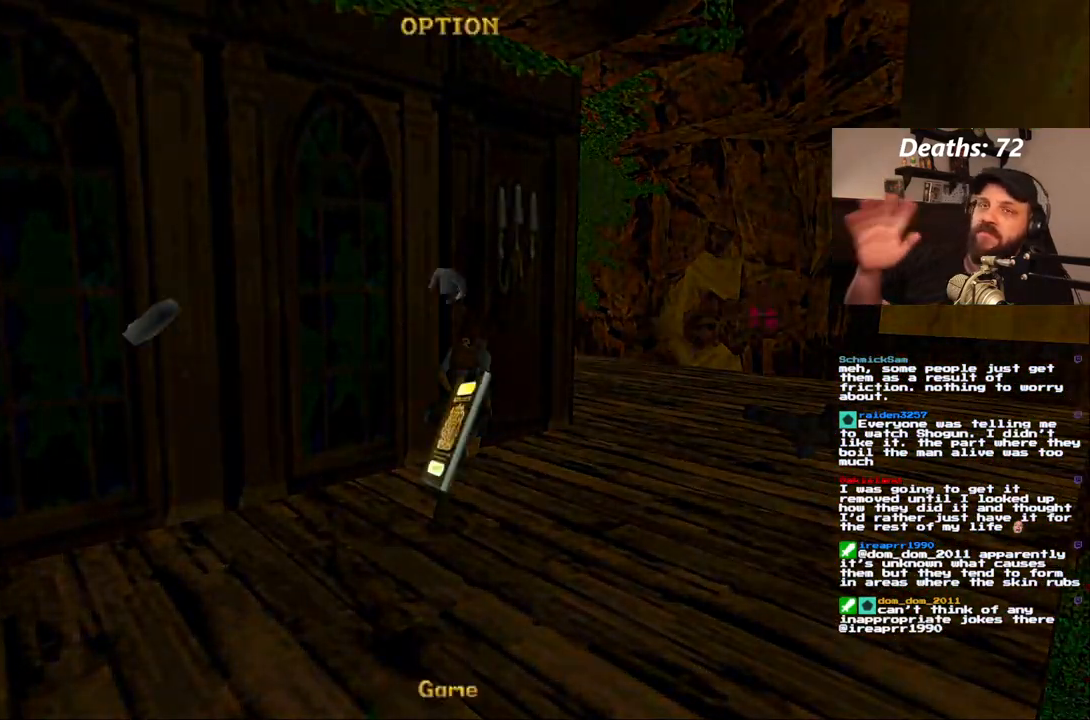
{"dt_ms": 500, "buttons": [], "left_stick": "center", "right_stick": "center", "events": []}
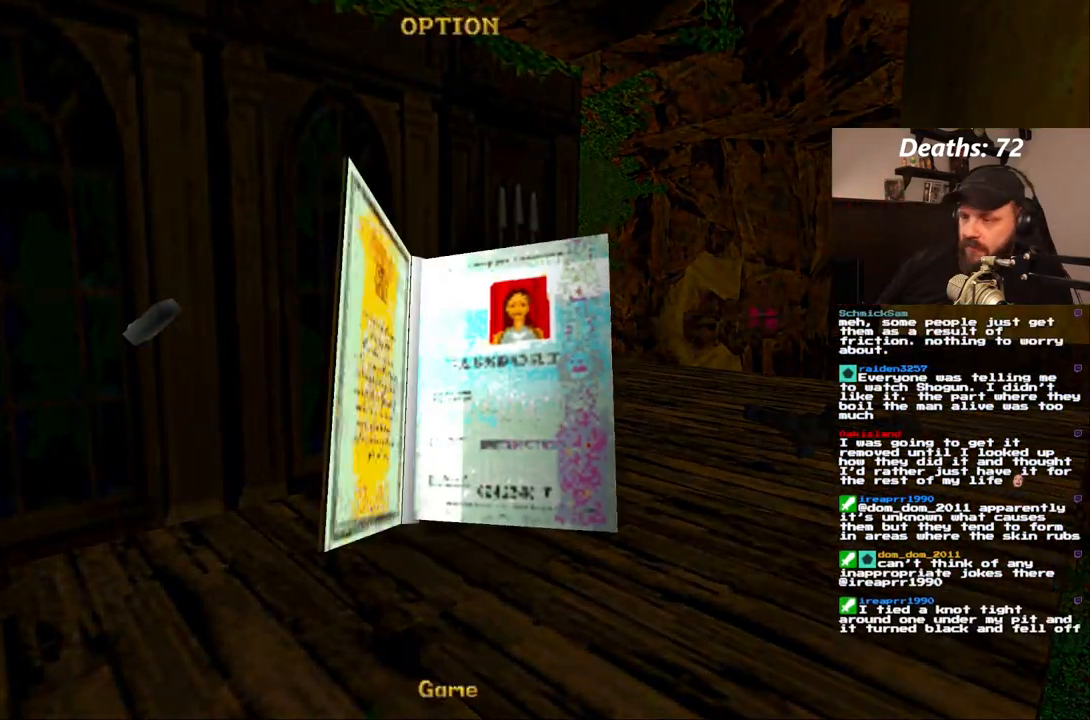
{"dt_ms": 500, "buttons": [], "left_stick": "center", "right_stick": "center", "events": []}
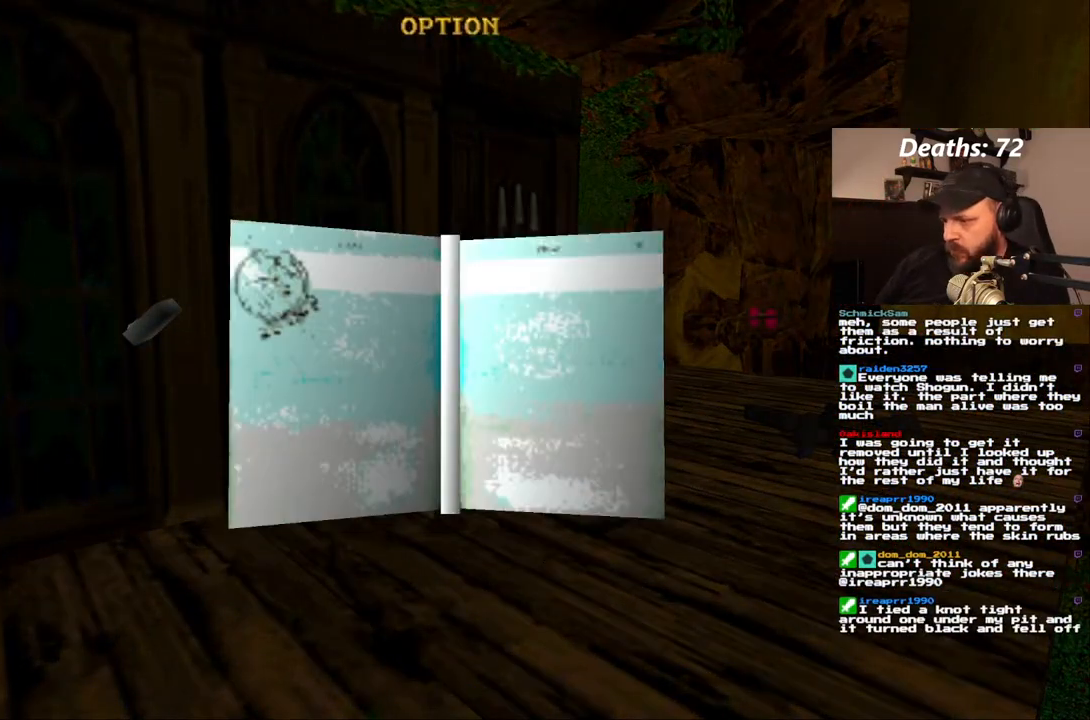
{"dt_ms": 500, "buttons": [], "left_stick": "center", "right_stick": "center", "events": [[400, "DPAD_DOWN", "down"], [483, "DPAD_DOWN", "up"]]}
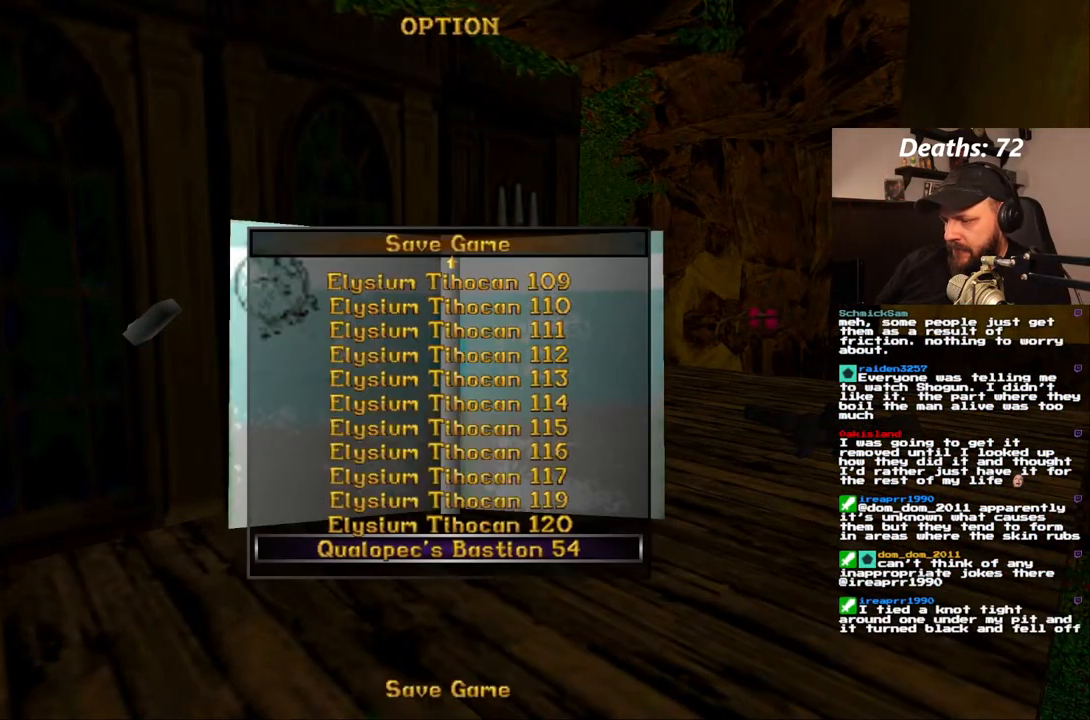
{"dt_ms": 500, "buttons": [], "left_stick": "center", "right_stick": "center", "events": [[117, "CROSS", "down"], [217, "CROSS", "up"]]}
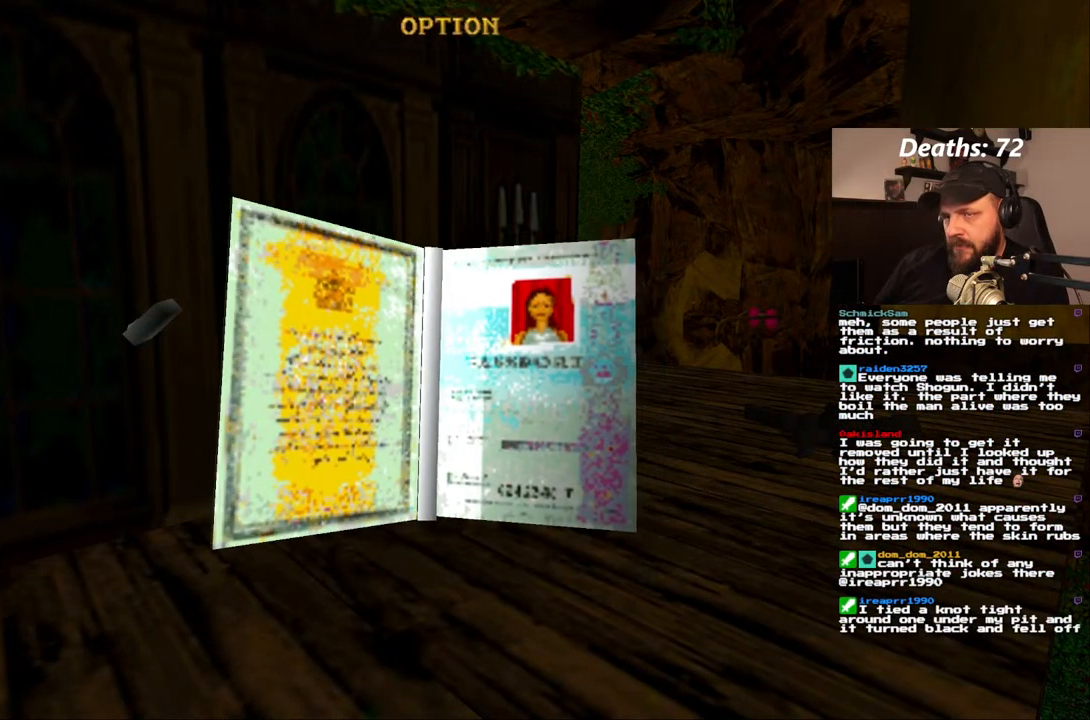
{"dt_ms": 500, "buttons": [], "left_stick": "center", "right_stick": "center", "events": []}
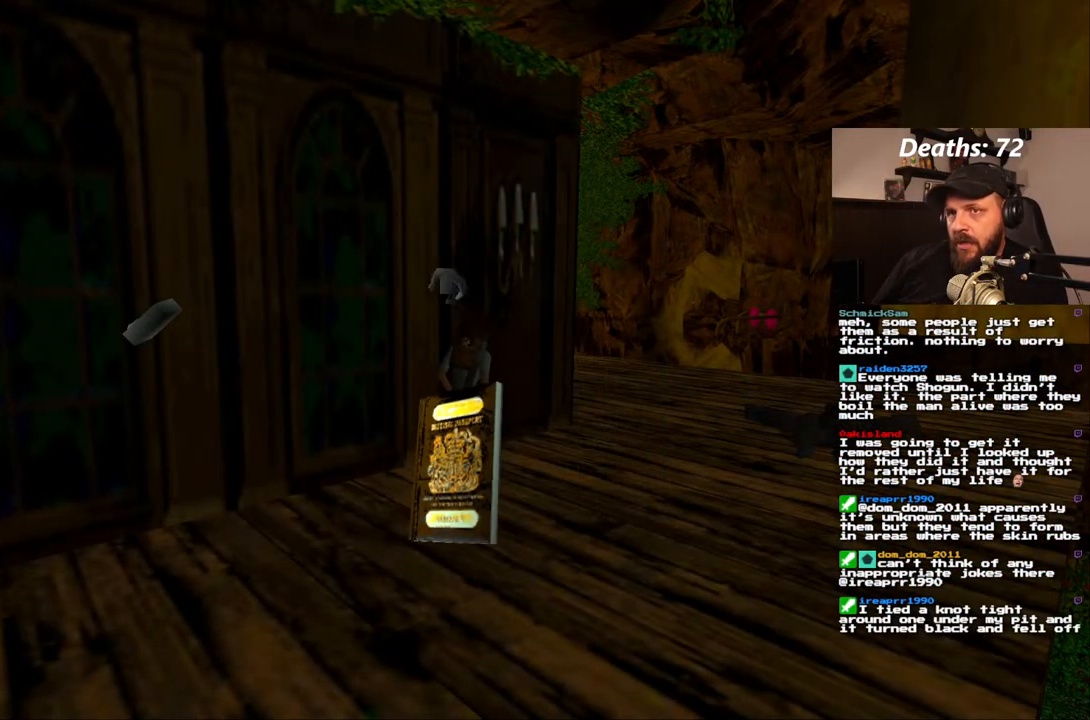
{"dt_ms": 500, "buttons": ["DPAD_UP"], "left_stick": "center", "right_stick": "center", "events": [[100, "DPAD_UP", "down"]]}
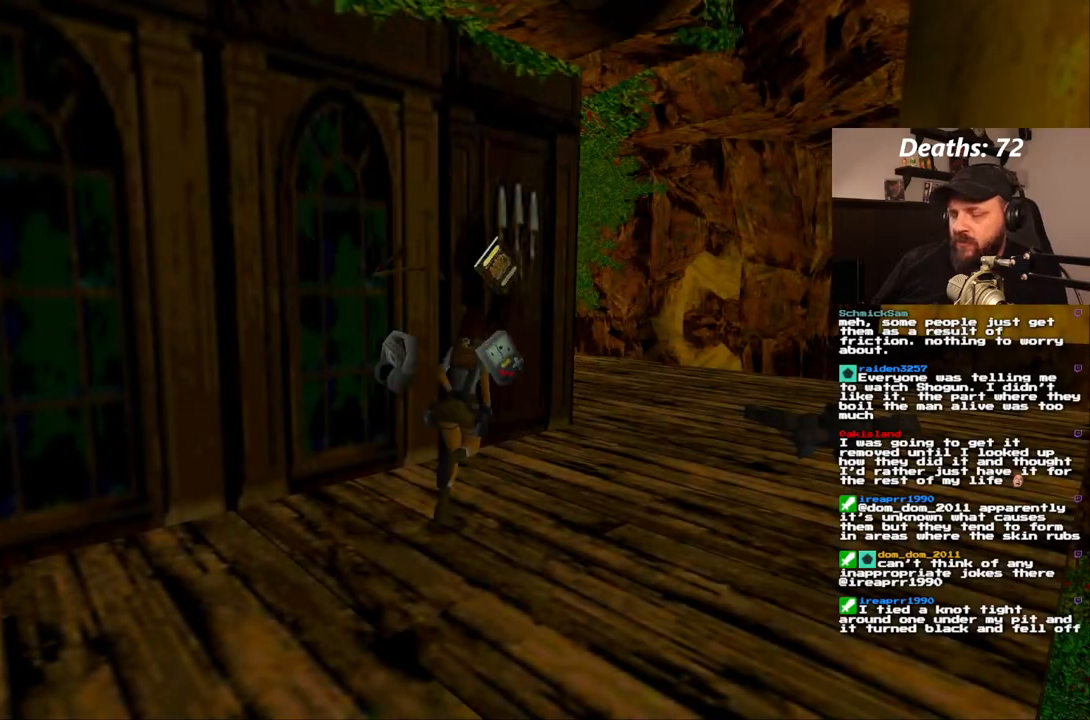
{"dt_ms": 500, "buttons": ["DPAD_UP", "DPAD_RIGHT"], "left_stick": "center", "right_stick": "center", "events": [[300, "DPAD_RIGHT", "down"]]}
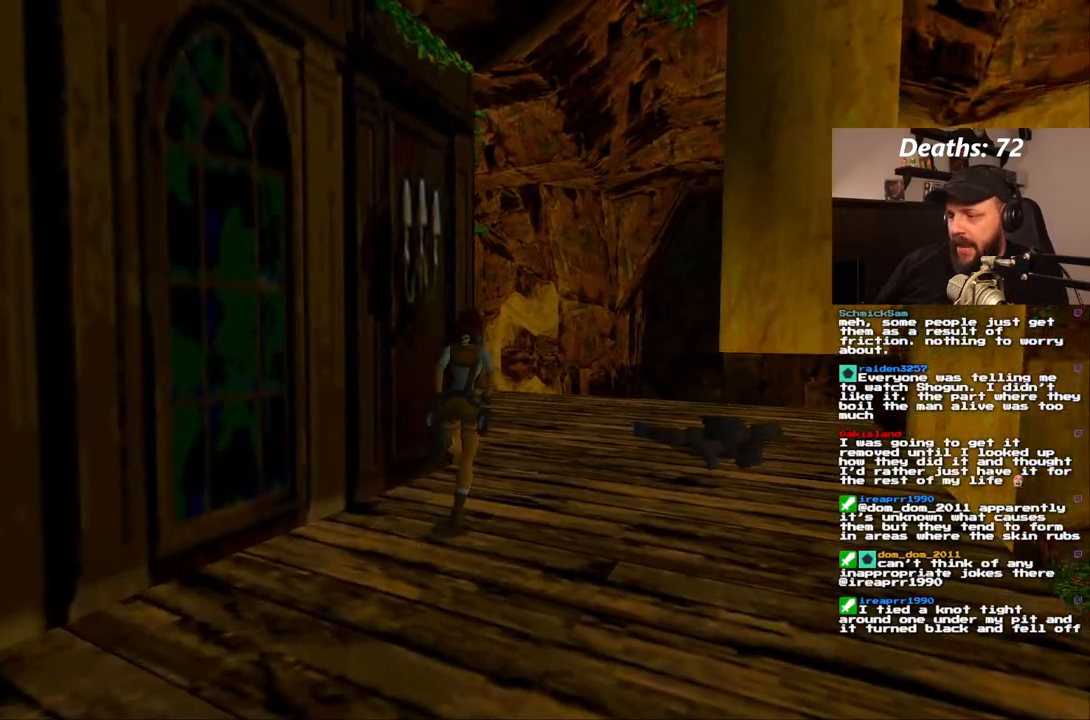
{"dt_ms": 500, "buttons": ["DPAD_UP"], "left_stick": "center", "right_stick": "center", "events": [[67, "DPAD_RIGHT", "up"]]}
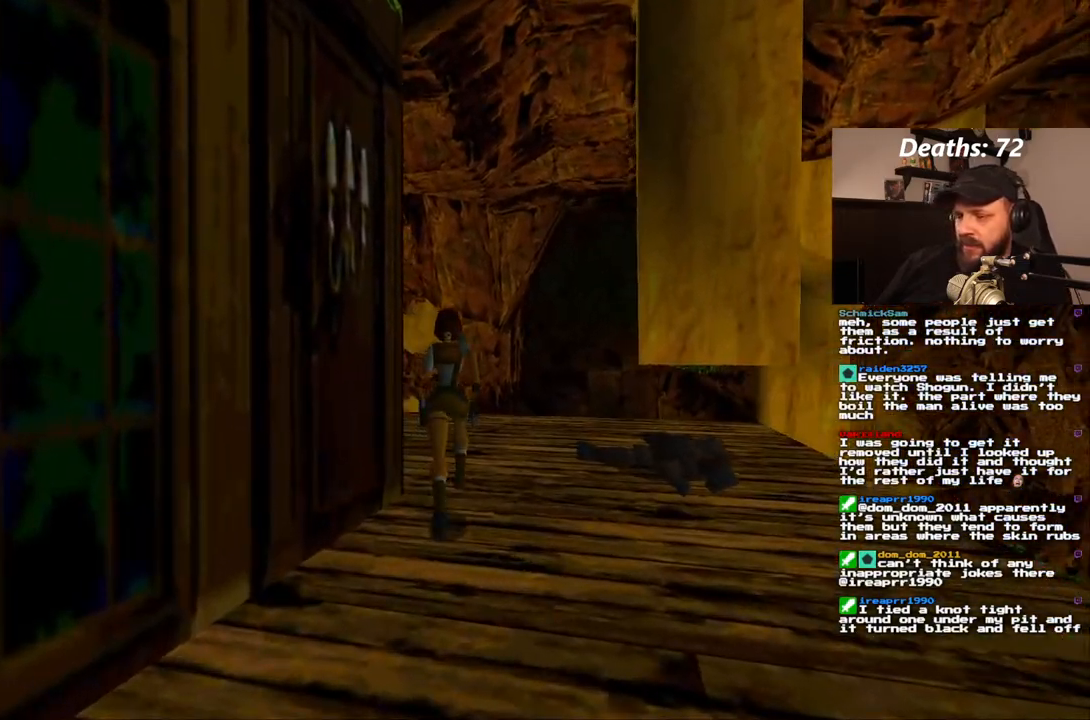
{"dt_ms": 500, "buttons": ["DPAD_UP", "DPAD_LEFT"], "left_stick": "center", "right_stick": "center", "events": [[250, "DPAD_LEFT", "down"]]}
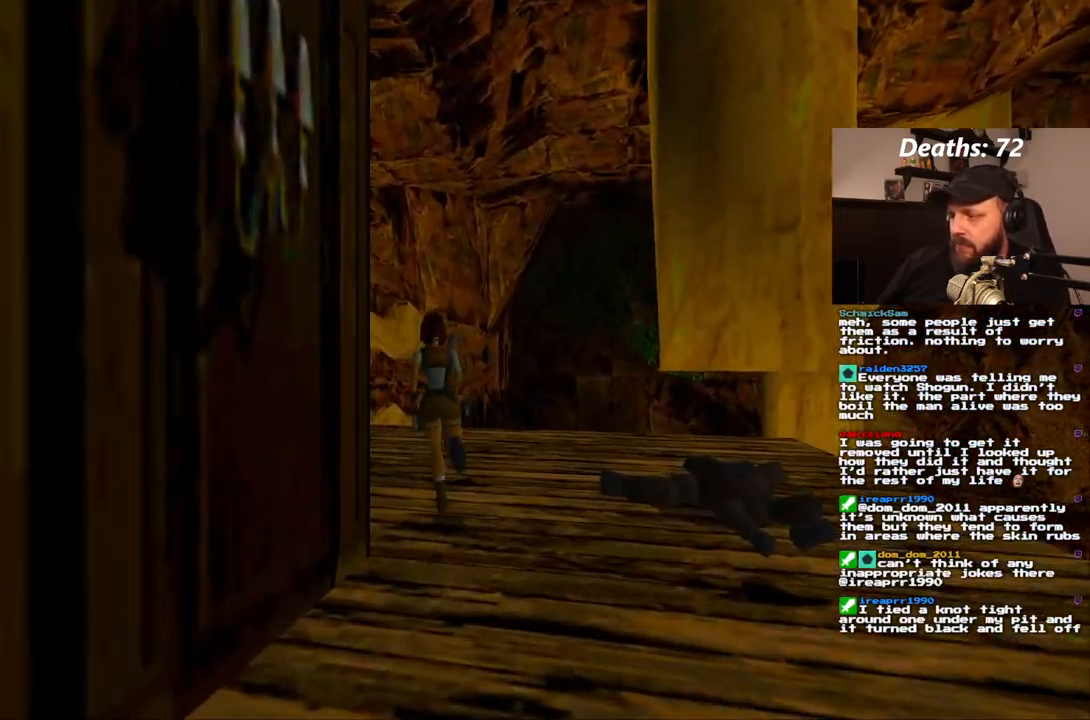
{"dt_ms": 500, "buttons": ["DPAD_UP", "DPAD_LEFT"], "left_stick": "center", "right_stick": "center", "events": []}
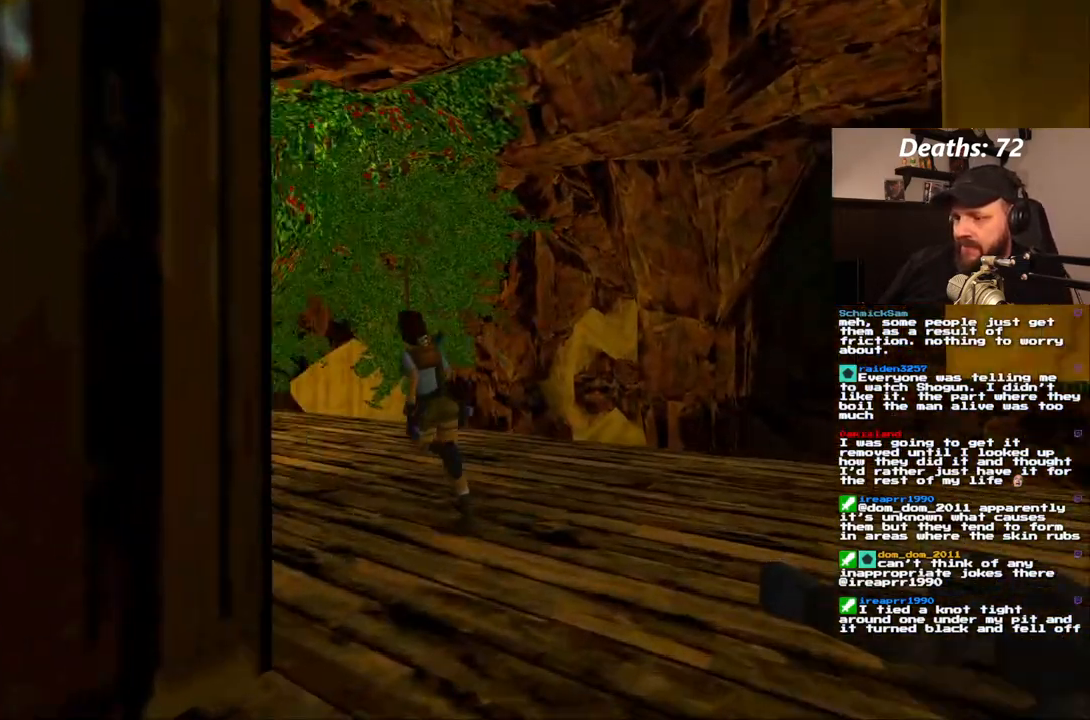
{"dt_ms": 500, "buttons": ["DPAD_UP", "DPAD_LEFT"], "left_stick": "center", "right_stick": "center", "events": [[83, "DPAD_LEFT", "up"], [350, "DPAD_LEFT", "down"]]}
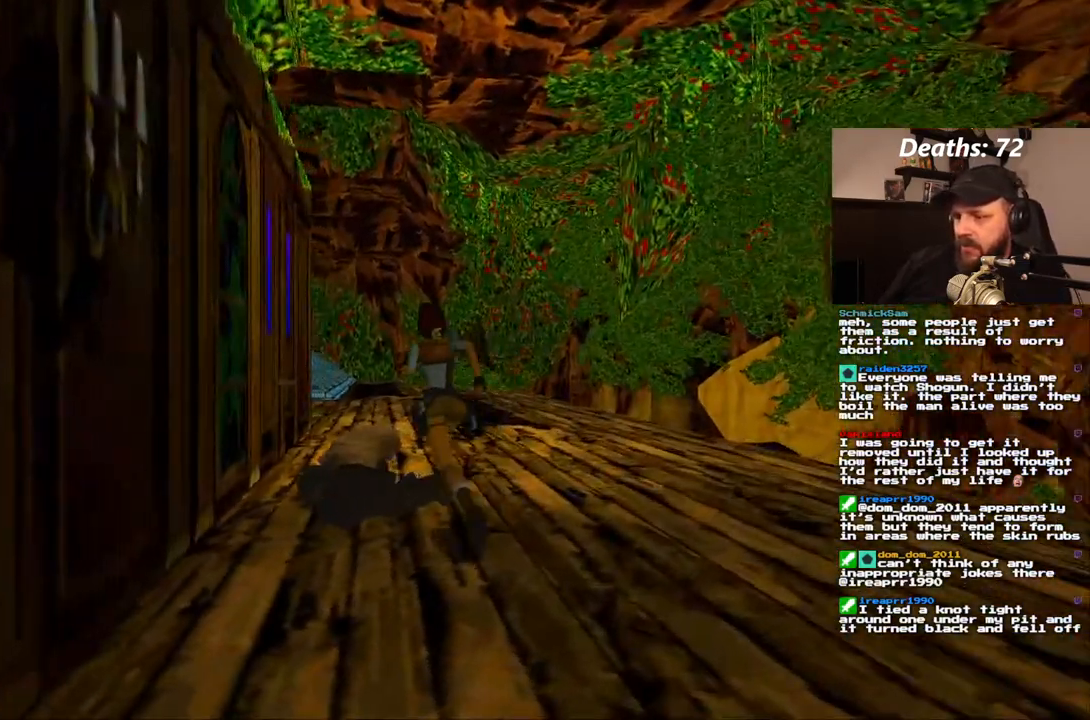
{"dt_ms": 500, "buttons": ["DPAD_UP"], "left_stick": "center", "right_stick": "center", "events": [[133, "DPAD_LEFT", "up"]]}
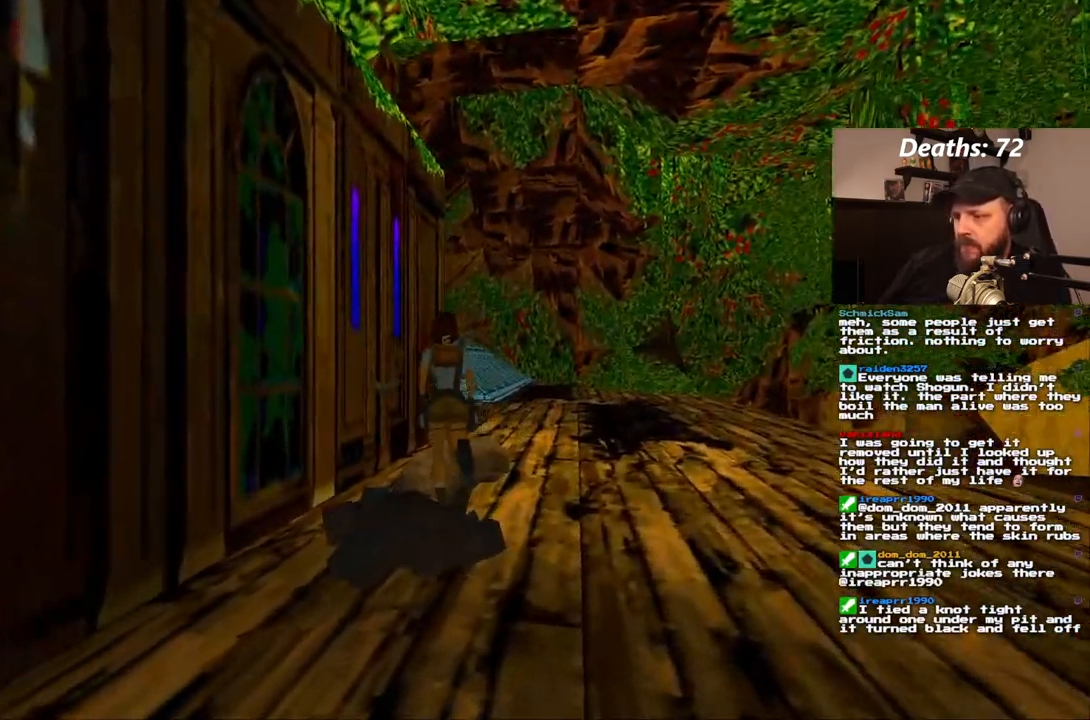
{"dt_ms": 500, "buttons": ["DPAD_UP", "DPAD_RIGHT"], "left_stick": "center", "right_stick": "center", "events": [[367, "DPAD_RIGHT", "down"]]}
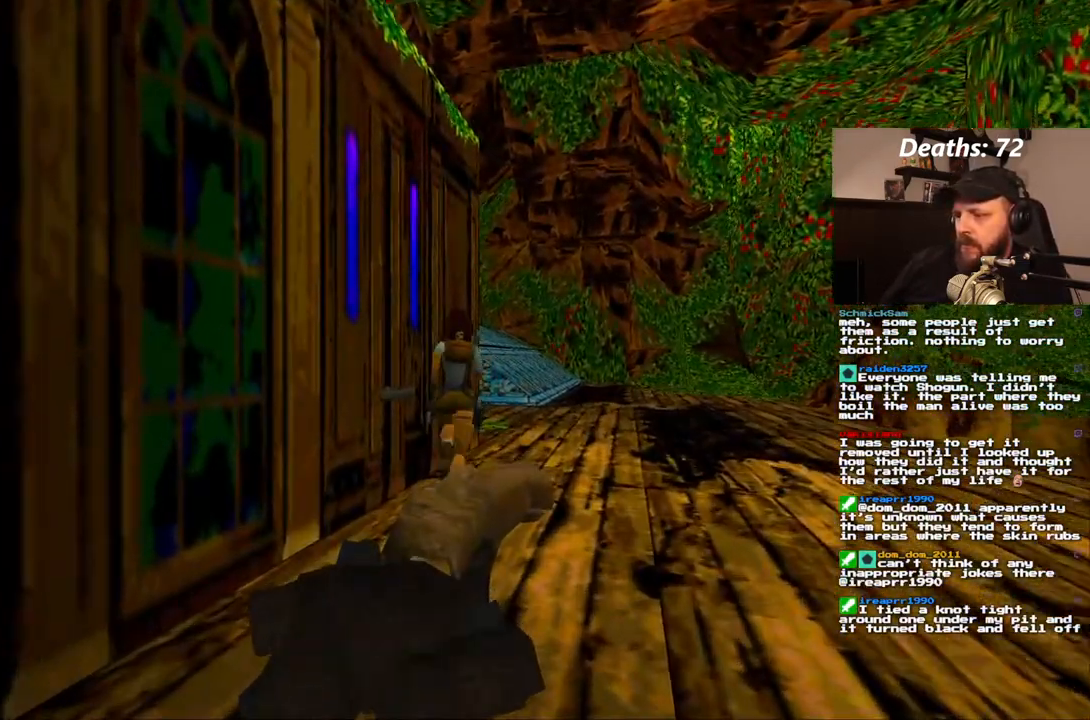
{"dt_ms": 500, "buttons": ["DPAD_UP", "DPAD_RIGHT"], "left_stick": "center", "right_stick": "center", "events": []}
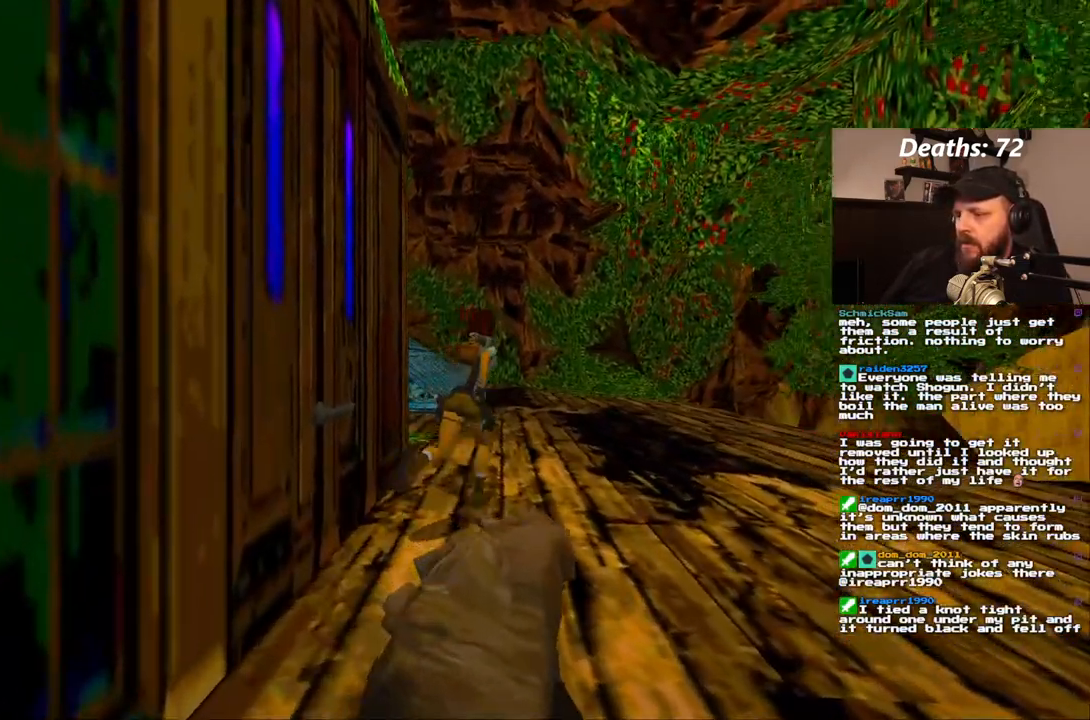
{"dt_ms": 500, "buttons": ["DPAD_UP"], "left_stick": "center", "right_stick": "center", "events": [[317, "DPAD_RIGHT", "up"]]}
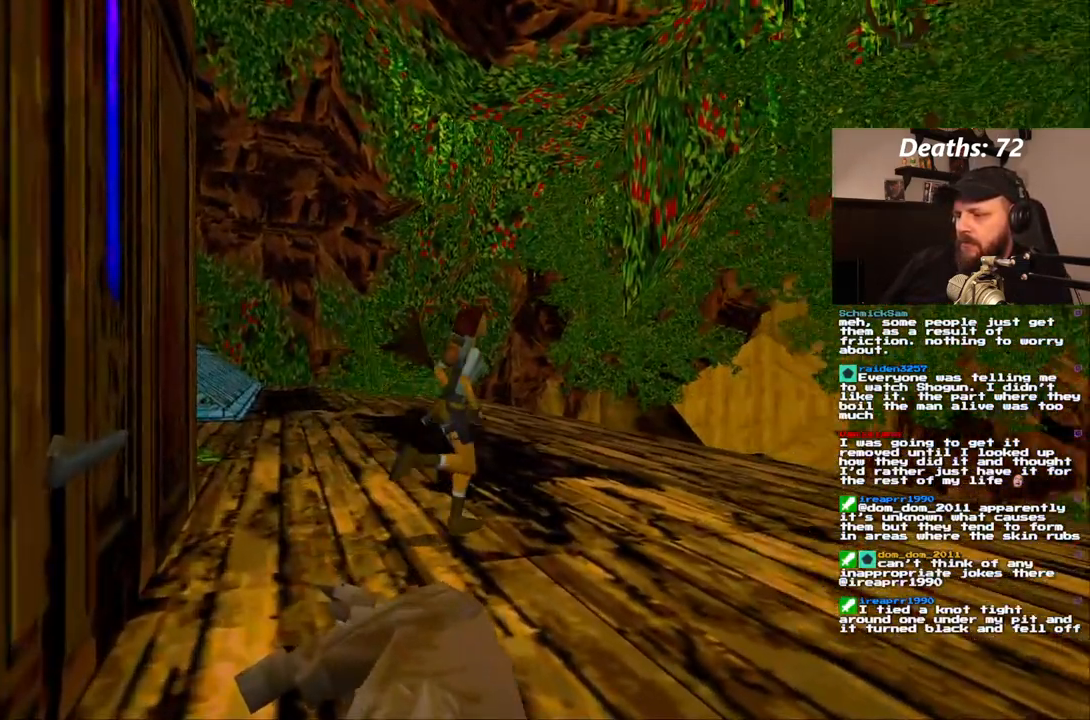
{"dt_ms": 500, "buttons": ["DPAD_UP", "DPAD_LEFT"], "left_stick": "center", "right_stick": "center", "events": [[400, "DPAD_LEFT", "down"]]}
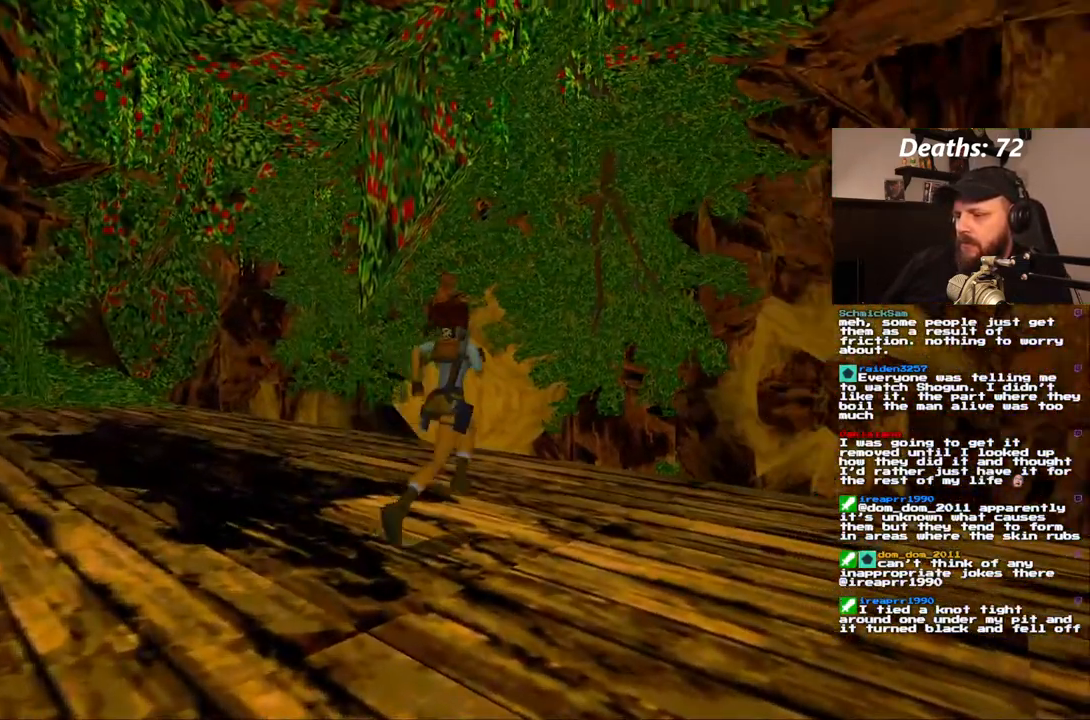
{"dt_ms": 500, "buttons": ["DPAD_UP"], "left_stick": "center", "right_stick": "center"}
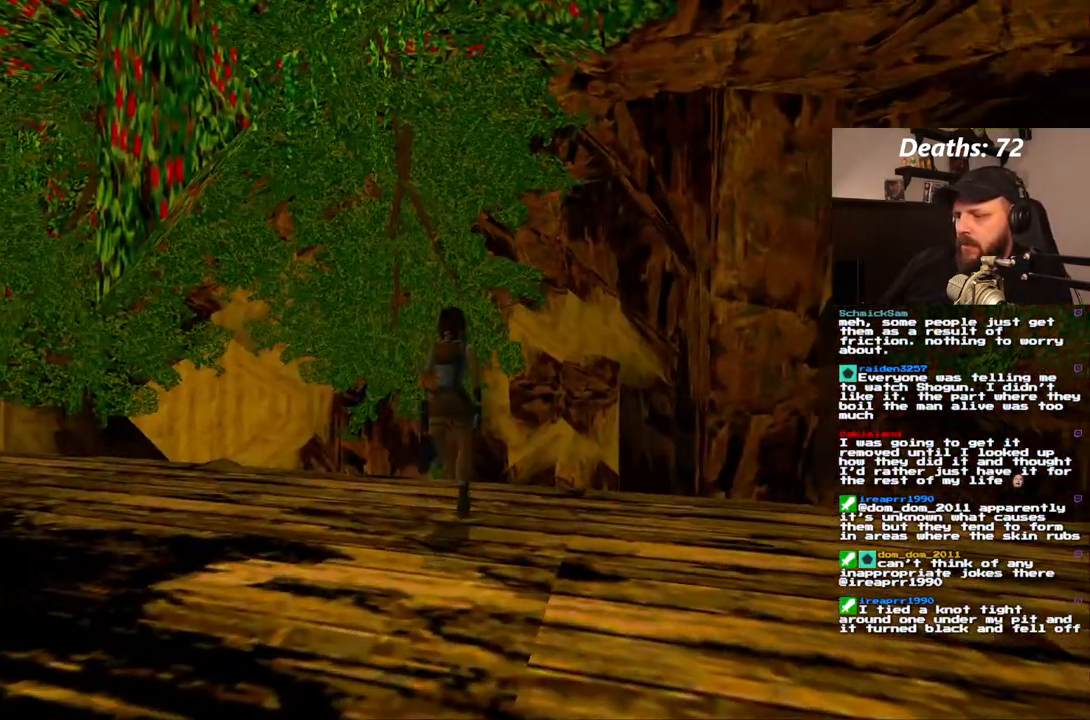
{"dt_ms": 1000, "buttons": [], "left_stick": "center", "right_stick": "center"}
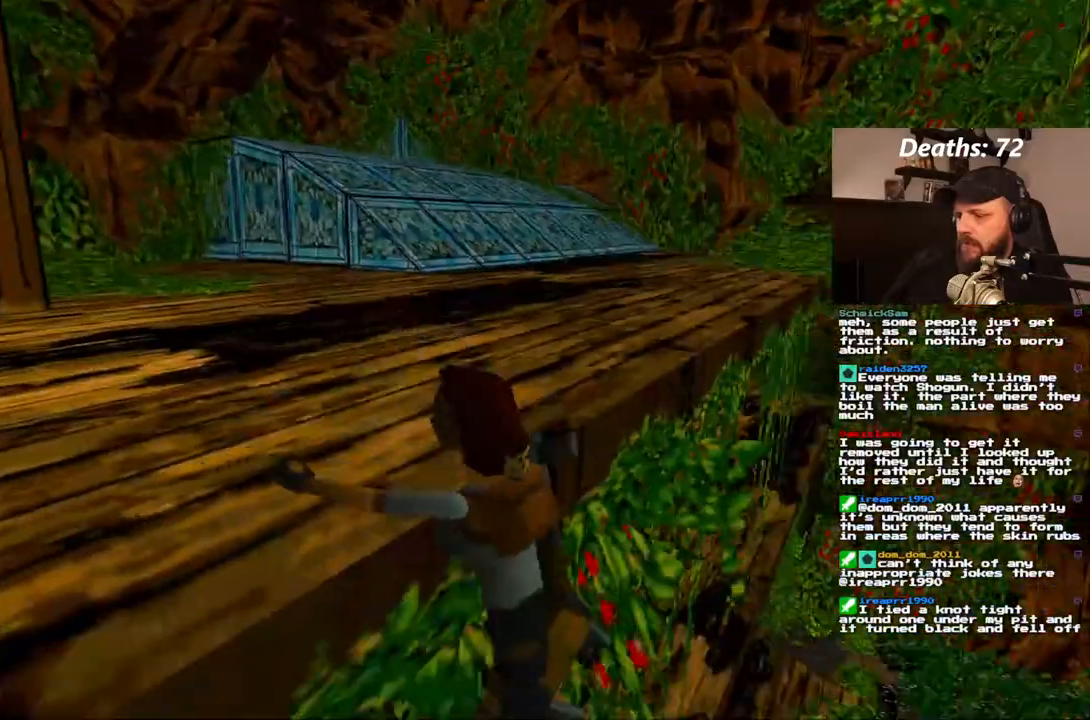
{"dt_ms": 500, "buttons": [], "left_stick": "center", "right_stick": "center", "events": []}
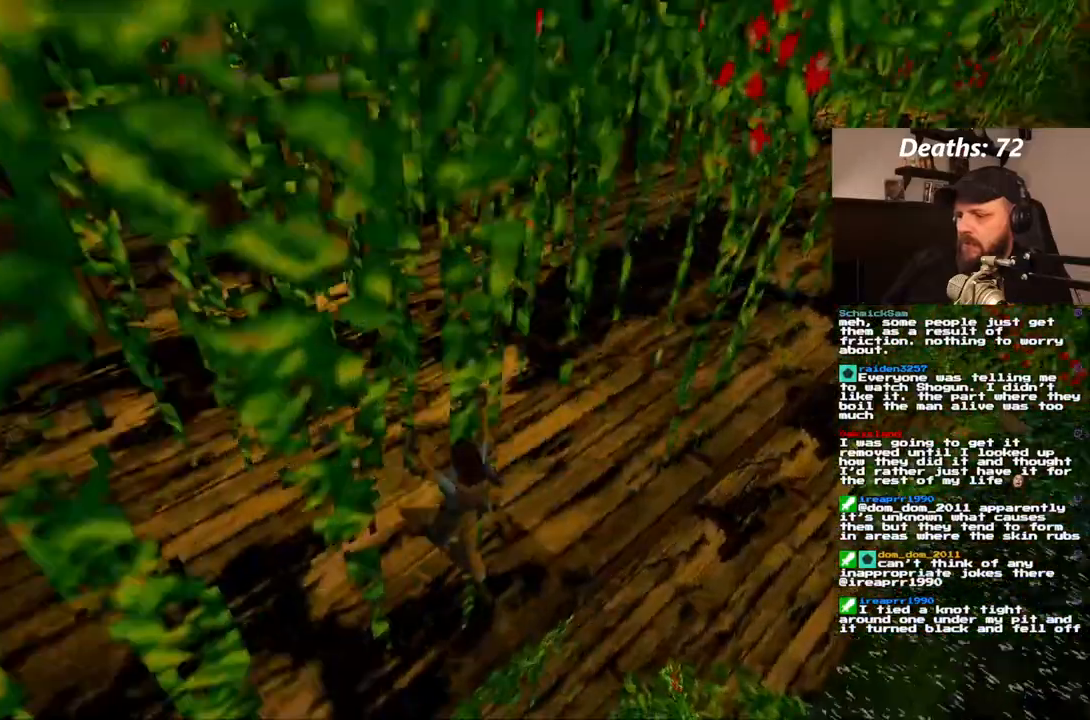
{"dt_ms": 500, "buttons": [], "left_stick": "center", "right_stick": "center", "events": []}
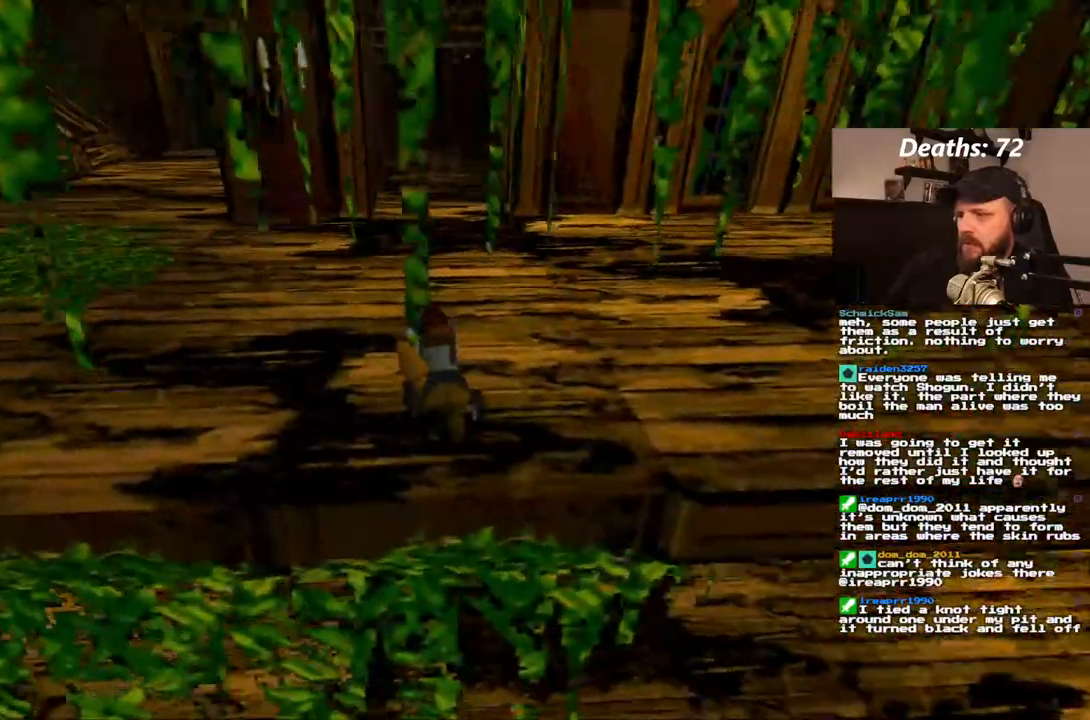
{"dt_ms": 500, "buttons": [], "left_stick": "center", "right_stick": "center", "events": []}
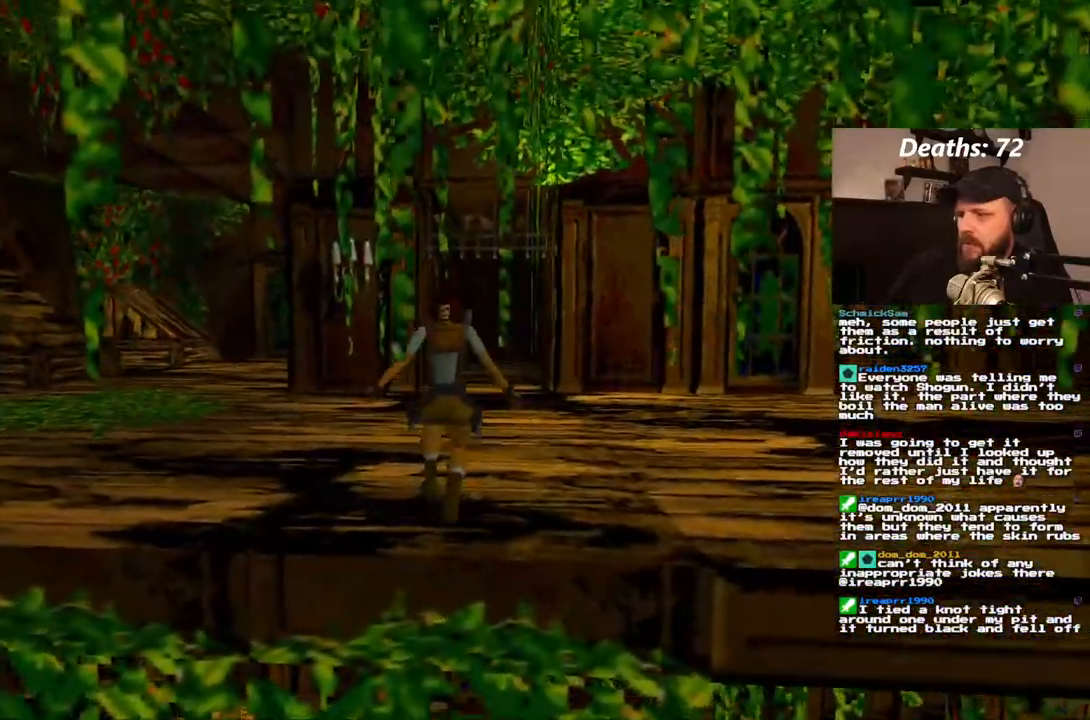
{"dt_ms": 500, "buttons": ["DPAD_UP", "DPAD_RIGHT"], "left_stick": "center", "right_stick": "center", "events": [[50, "DPAD_UP", "down"], [450, "DPAD_RIGHT", "down"]]}
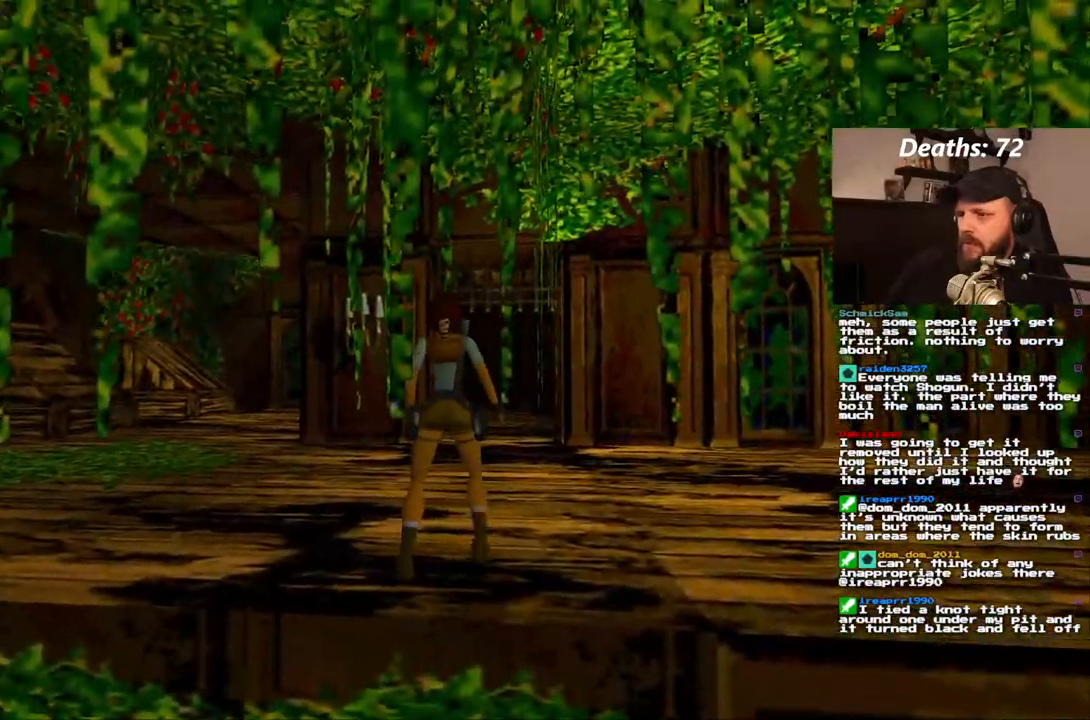
{"dt_ms": 500, "buttons": ["DPAD_UP"], "left_stick": "center", "right_stick": "center", "events": [[167, "DPAD_RIGHT", "up"]]}
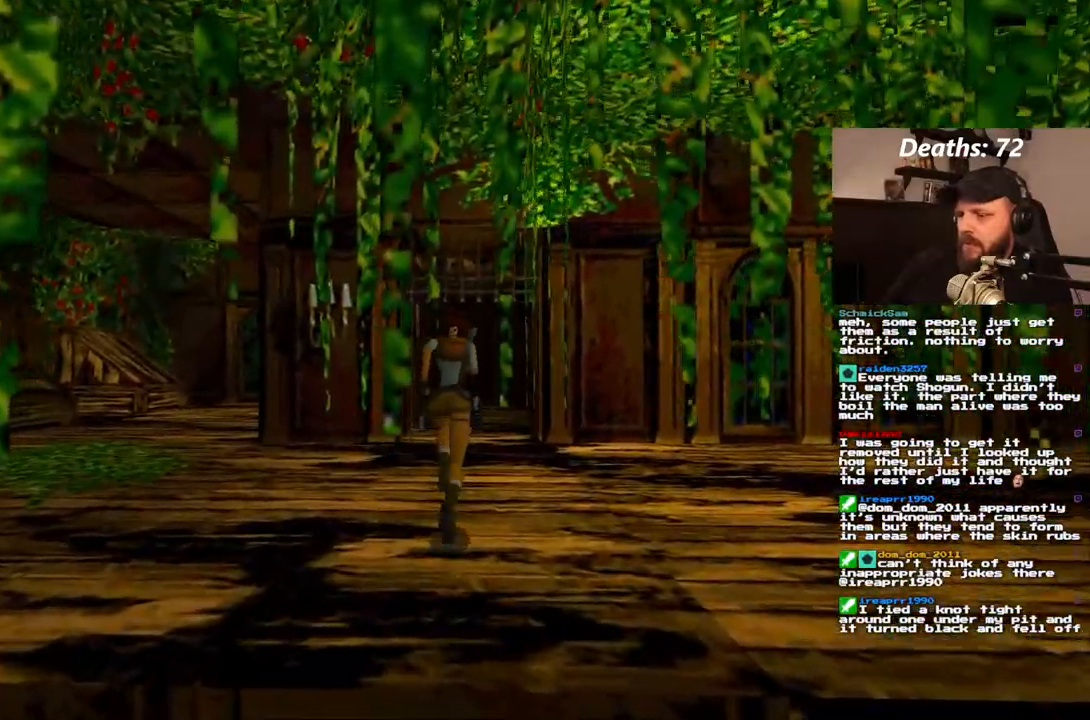
{"dt_ms": 500, "buttons": ["DPAD_UP"], "left_stick": "center", "right_stick": "center", "events": []}
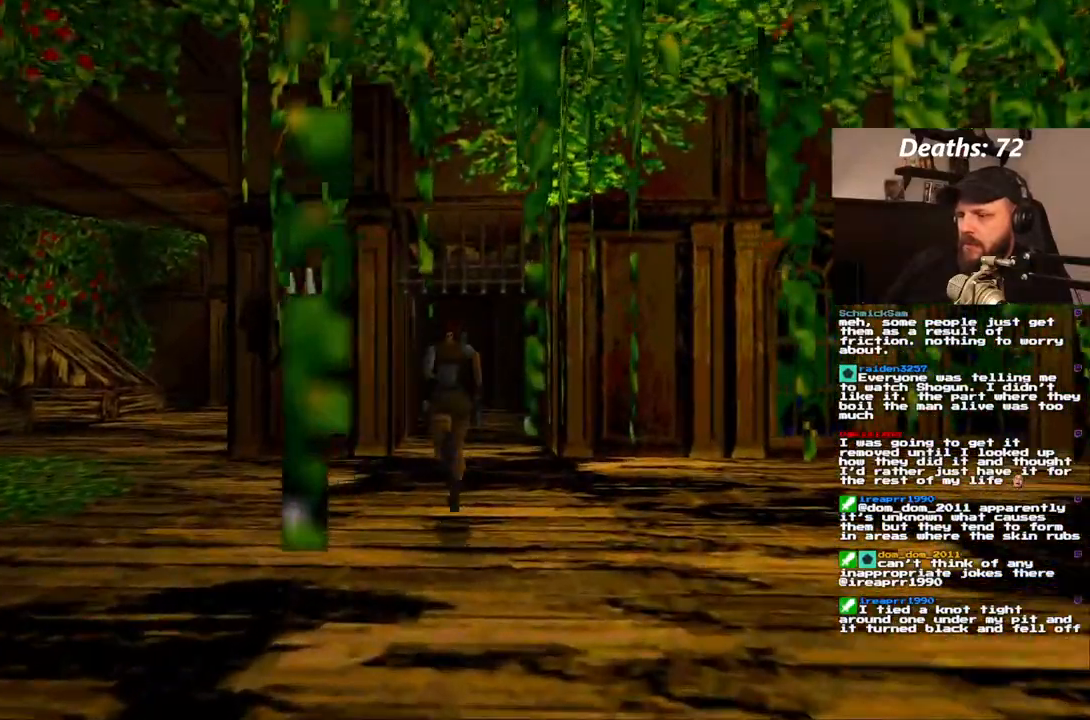
{"dt_ms": 500, "buttons": ["DPAD_UP"], "left_stick": "center", "right_stick": "center", "events": []}